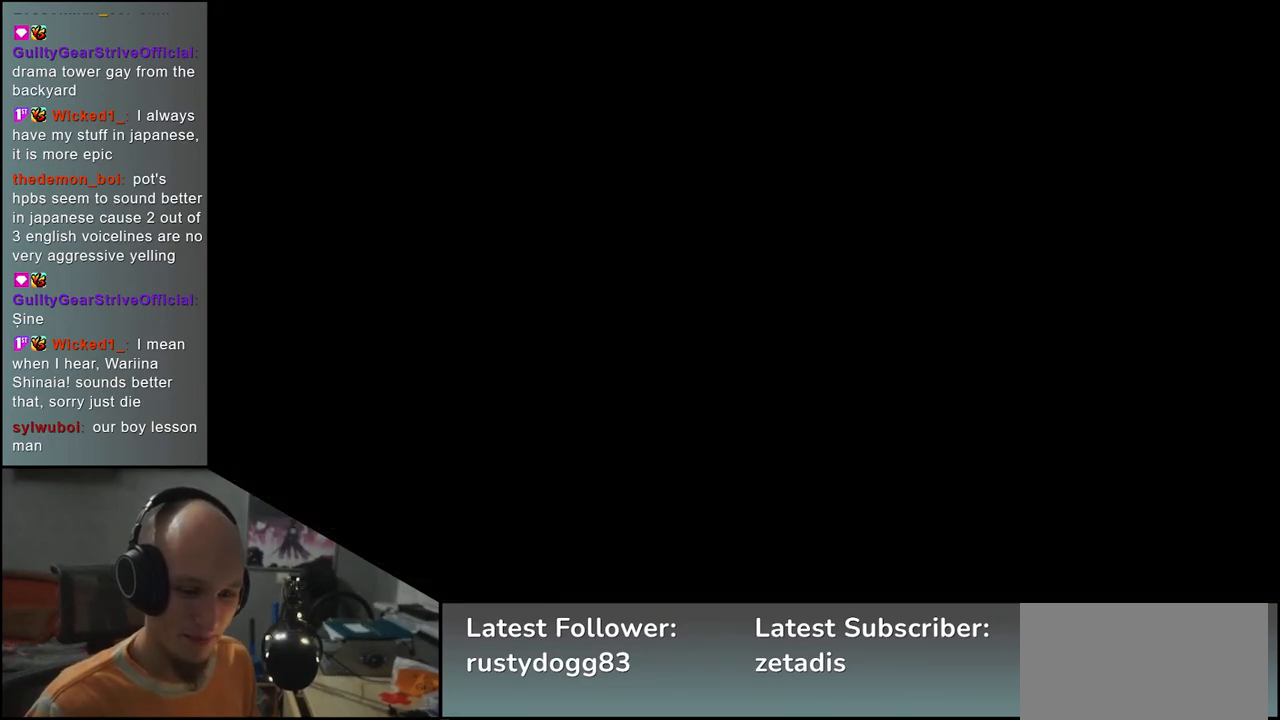
Gameplay with a controller (arcade stick); each line is a JSON object with the inputs held at the frame after it. "events" lists button and stick changes between this image and that frame as [ms after this image, input, new state], when the widget could be followed in between. Not read: L3 R3.
{"buttons": [], "left_stick": "left", "events": [[183, "left_stick", "left"]]}
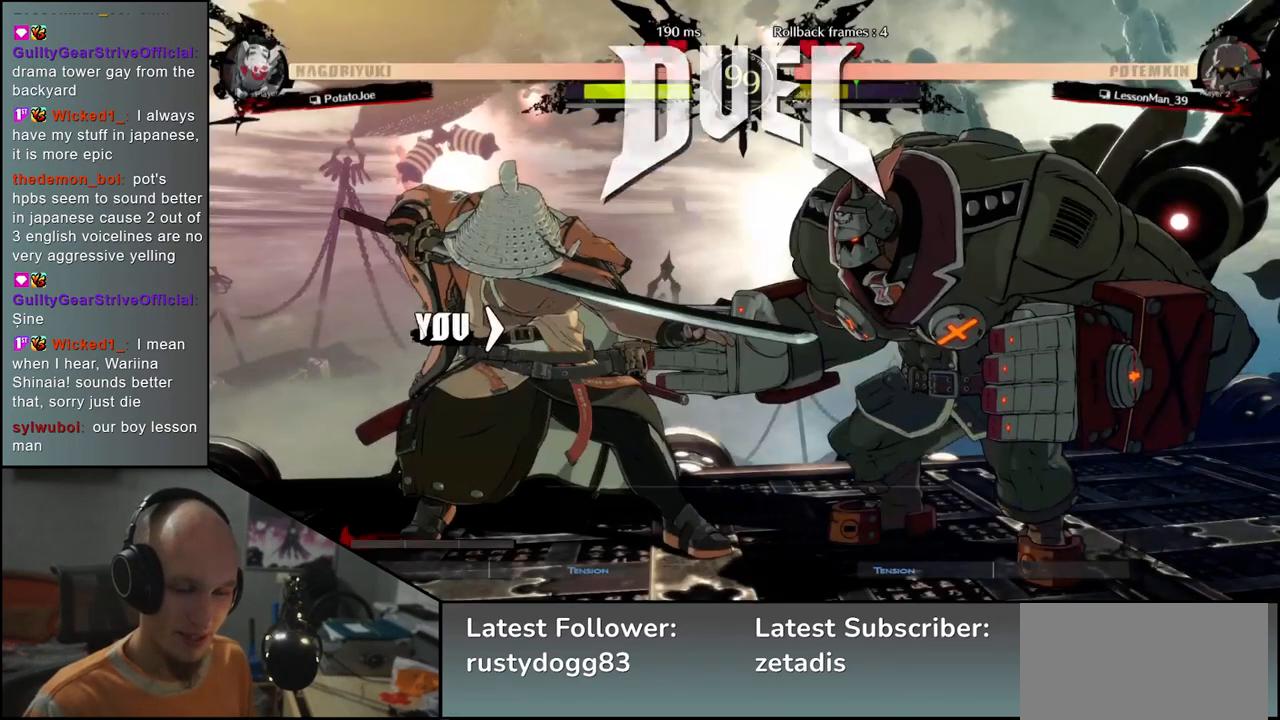
{"buttons": [], "left_stick": "left", "events": []}
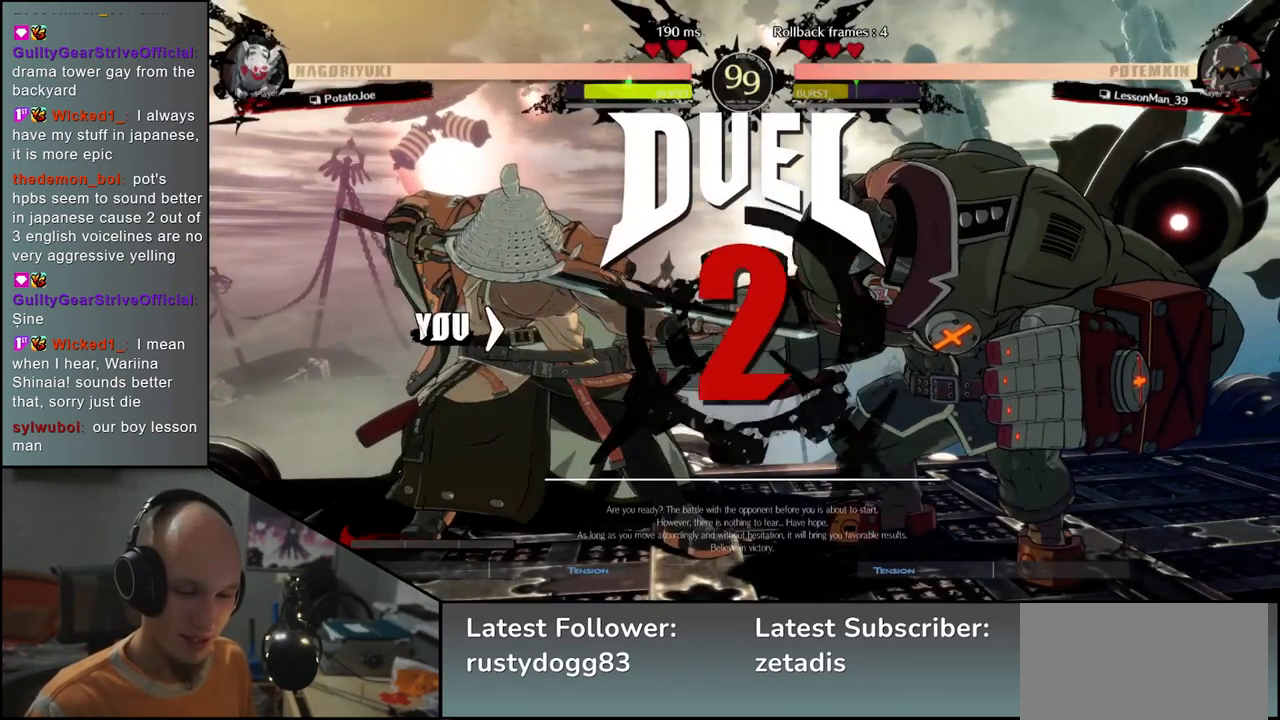
{"buttons": [], "left_stick": "left", "events": []}
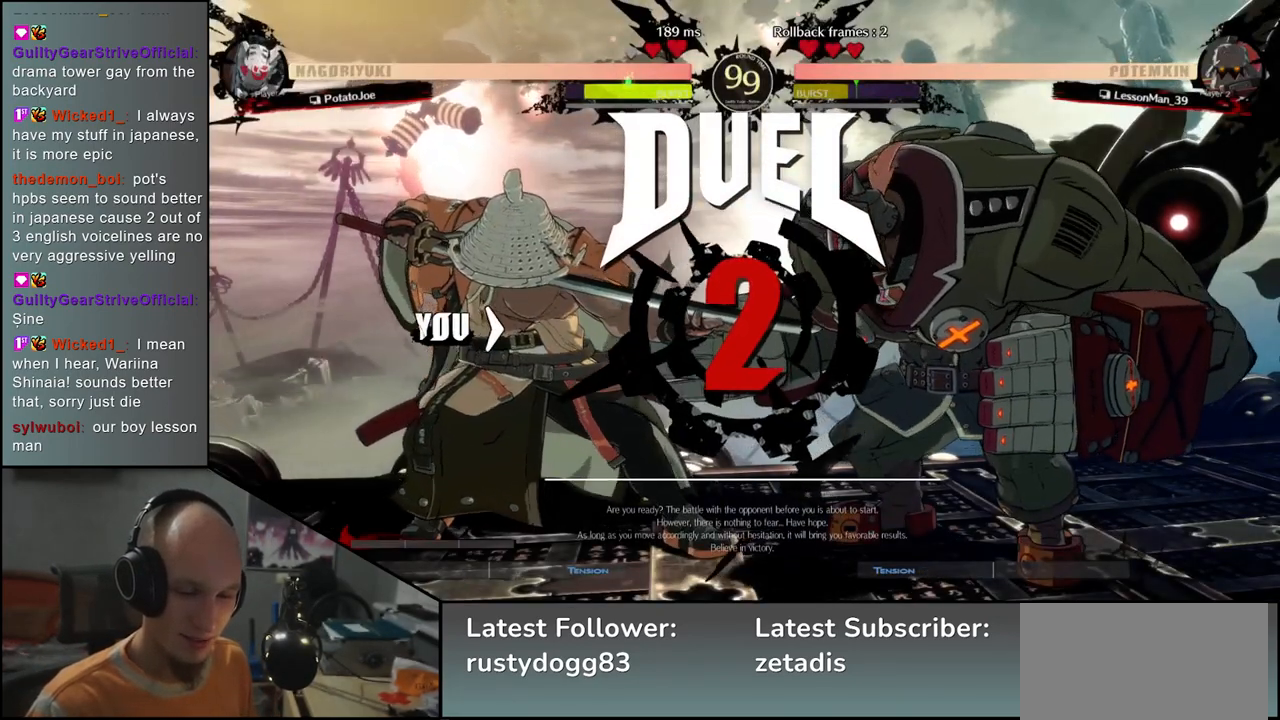
{"buttons": [], "left_stick": "left", "events": []}
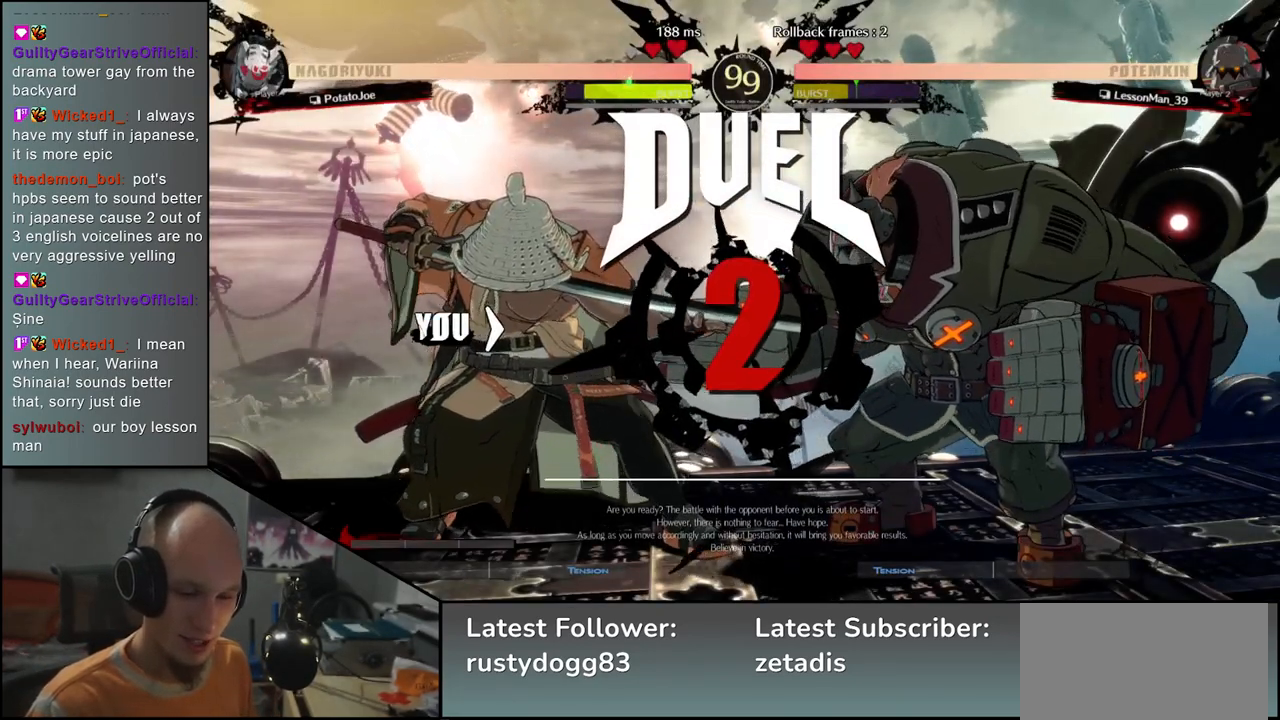
{"buttons": [], "left_stick": "left", "events": []}
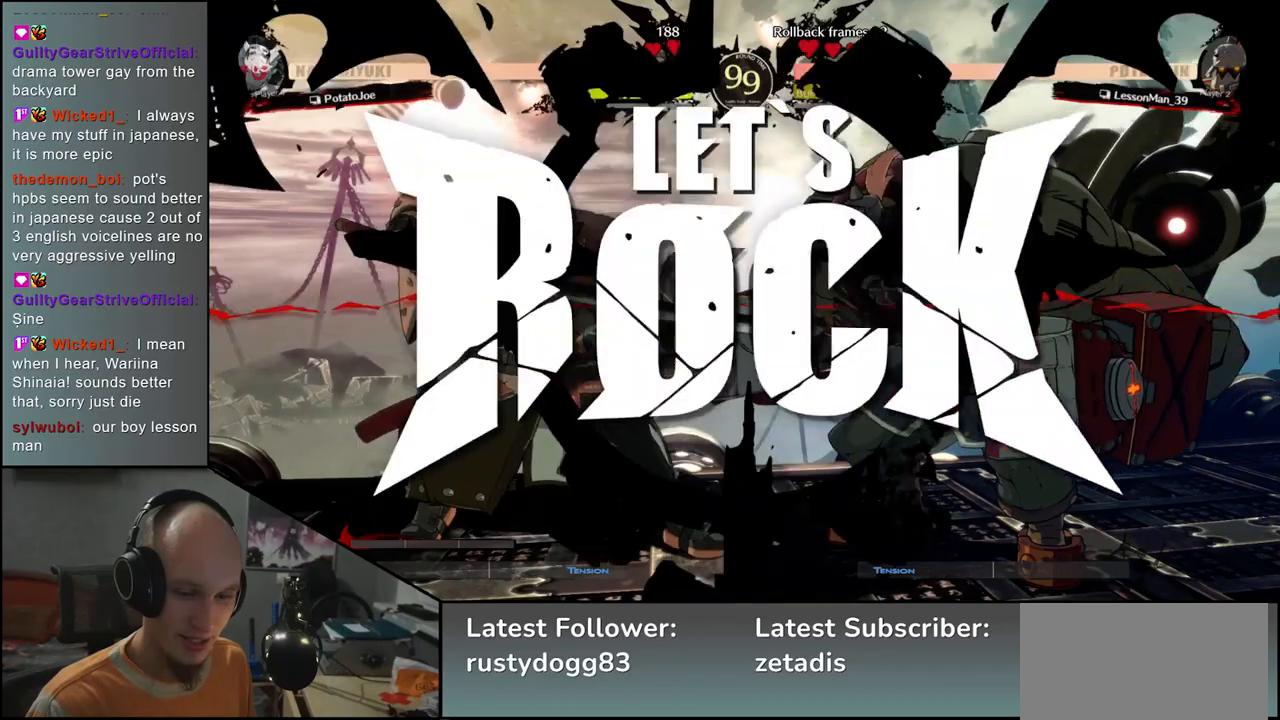
{"buttons": ["SQUARE"], "left_stick": "left", "events": [[350, "left_stick", "down"], [433, "left_stick", "left"], [483, "SQUARE", "down"]]}
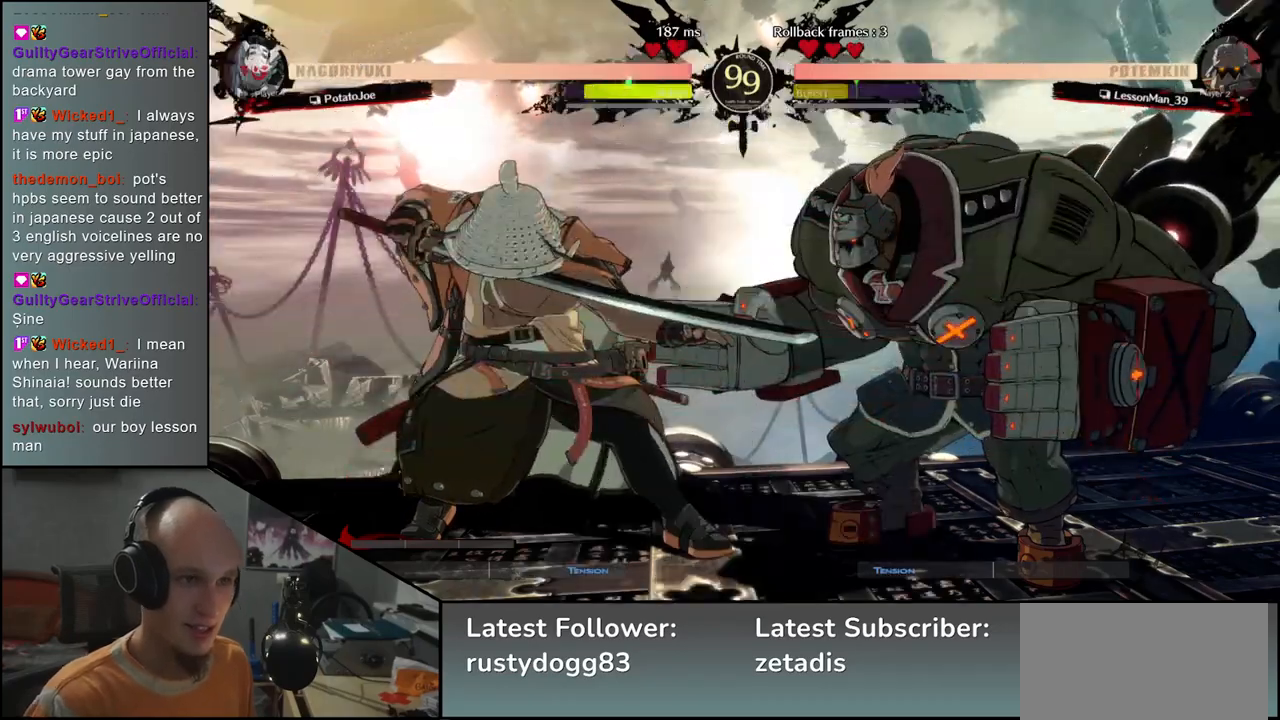
{"buttons": ["SQUARE"], "left_stick": "down", "events": [[100, "SQUARE", "up"], [100, "left_stick", "center"], [200, "left_stick", "left"], [333, "left_stick", "down"], [433, "SQUARE", "down"]]}
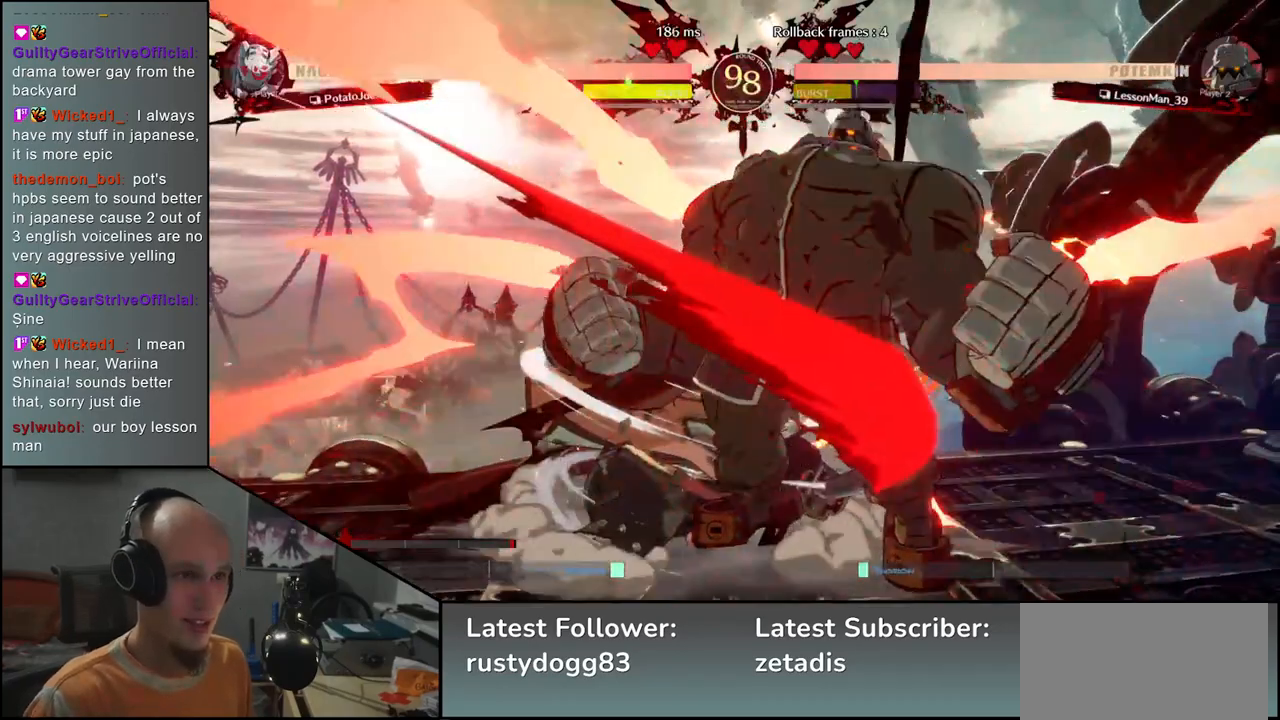
{"buttons": [], "left_stick": "left", "events": [[100, "SQUARE", "up"], [183, "left_stick", "left"]]}
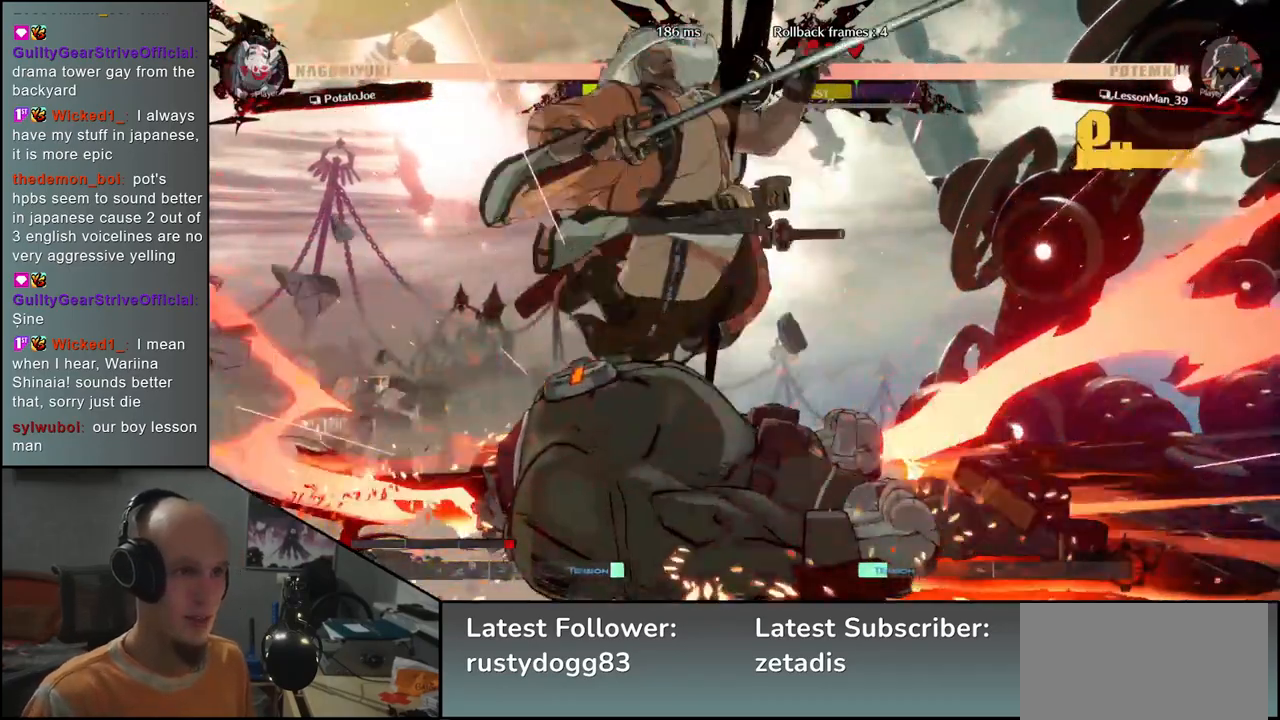
{"buttons": [], "left_stick": "left", "events": []}
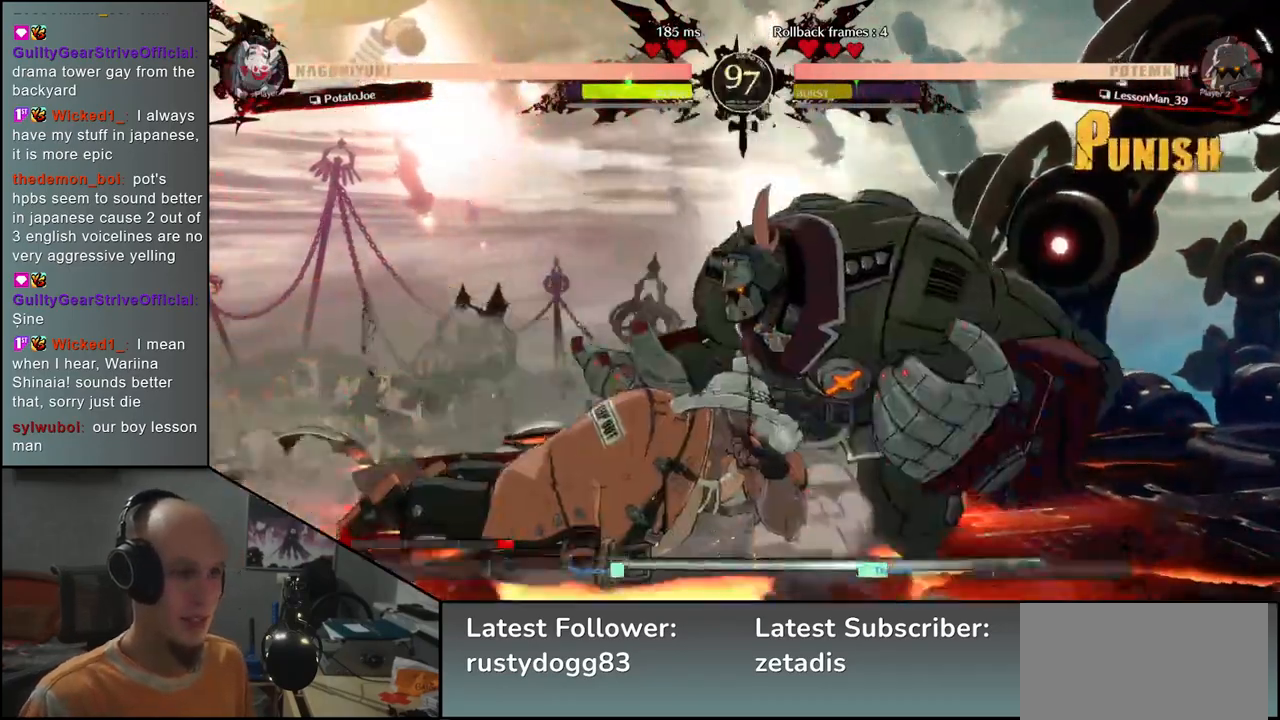
{"buttons": [], "left_stick": "left", "events": []}
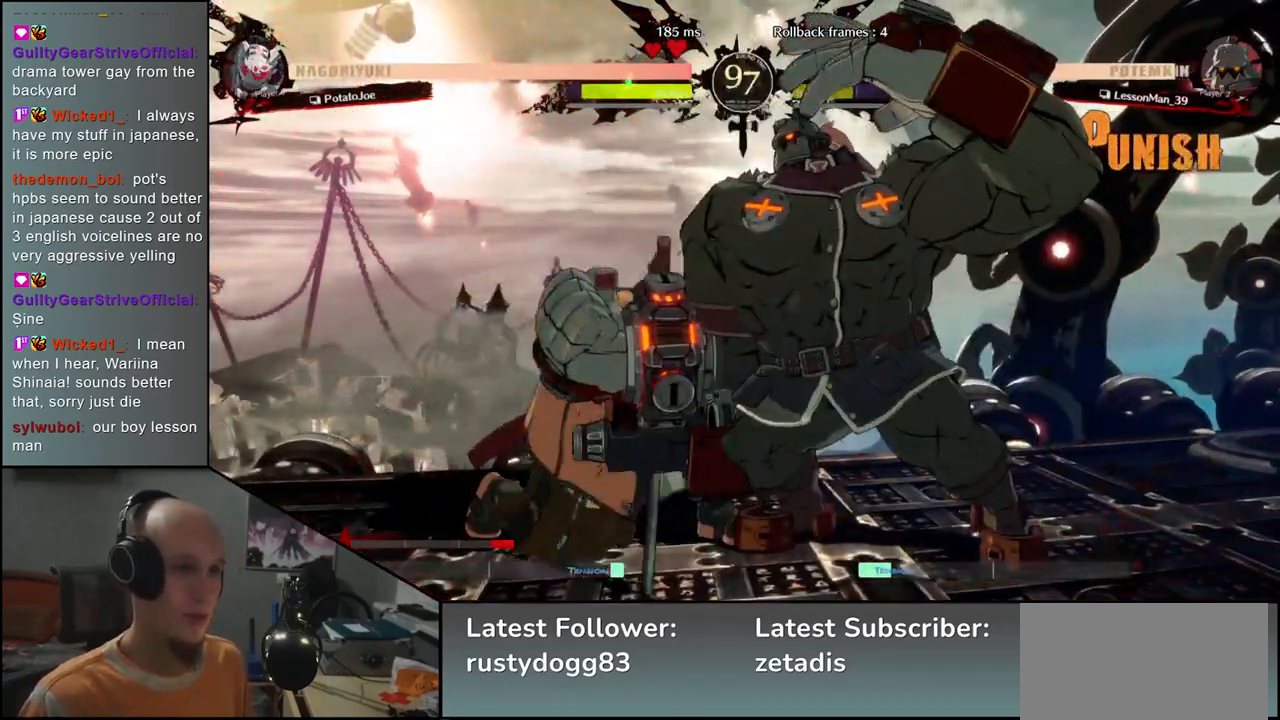
{"buttons": [], "left_stick": "right", "events": [[483, "left_stick", "right"]]}
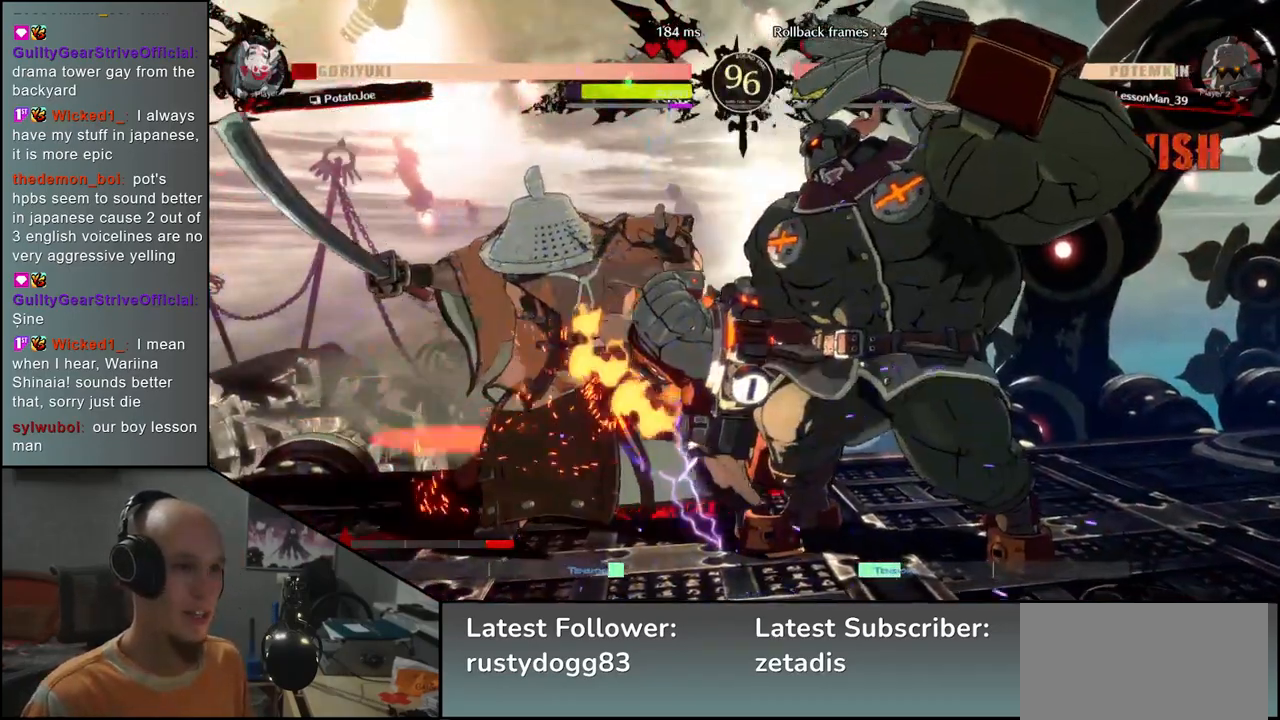
{"buttons": [], "left_stick": "down-left", "events": [[17, "R1", "down"], [100, "R1", "up"], [183, "R1", "down"], [217, "R1", "up"], [233, "left_stick", "down-left"]]}
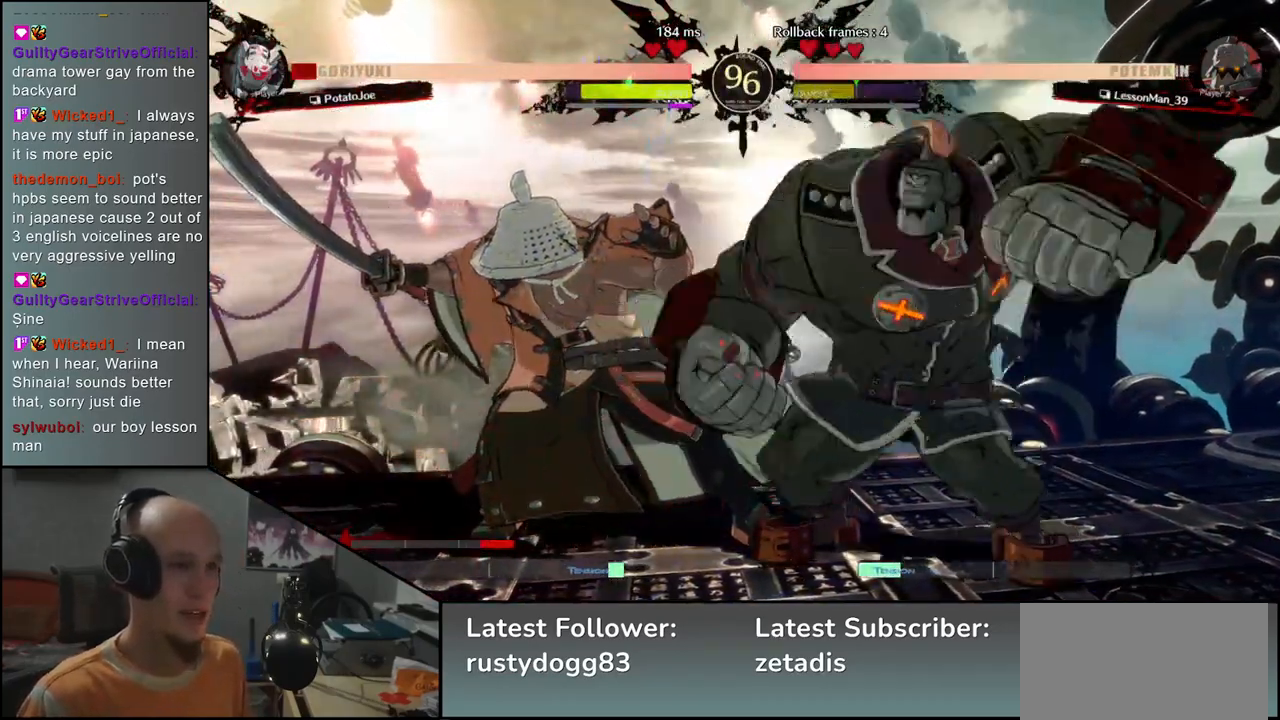
{"buttons": [], "left_stick": "down-left", "events": []}
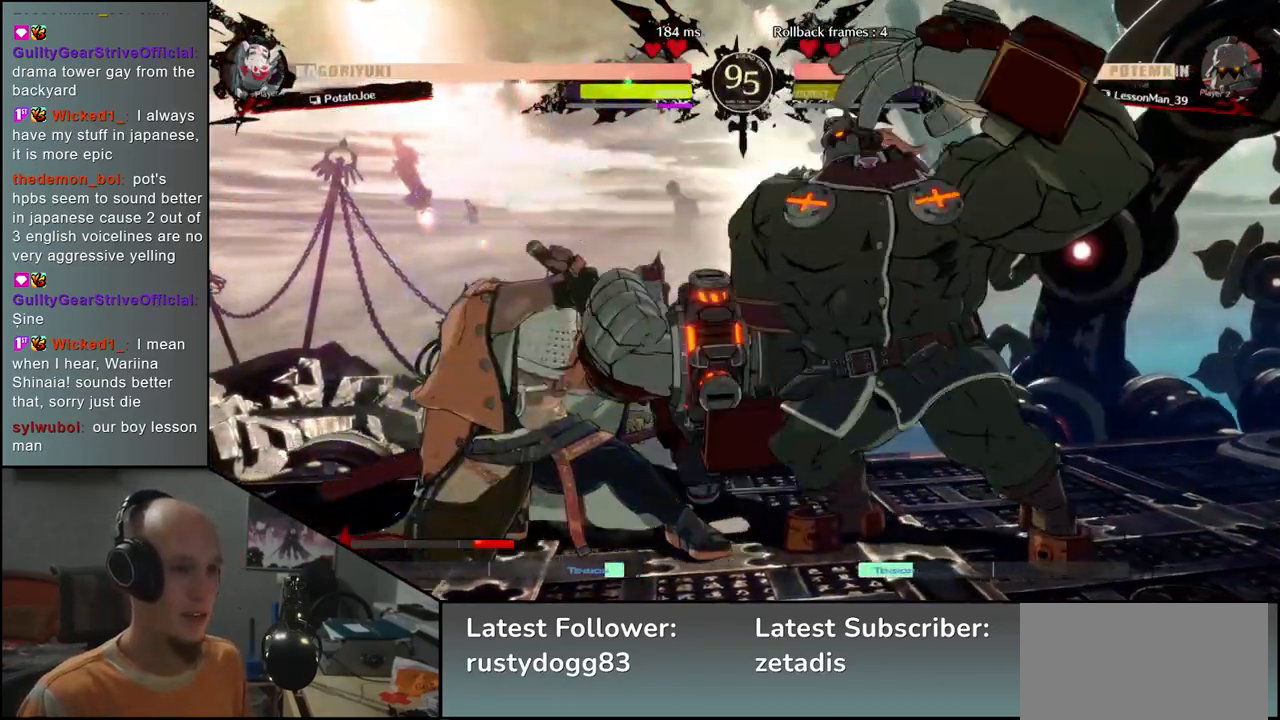
{"buttons": [], "left_stick": "down-left", "events": []}
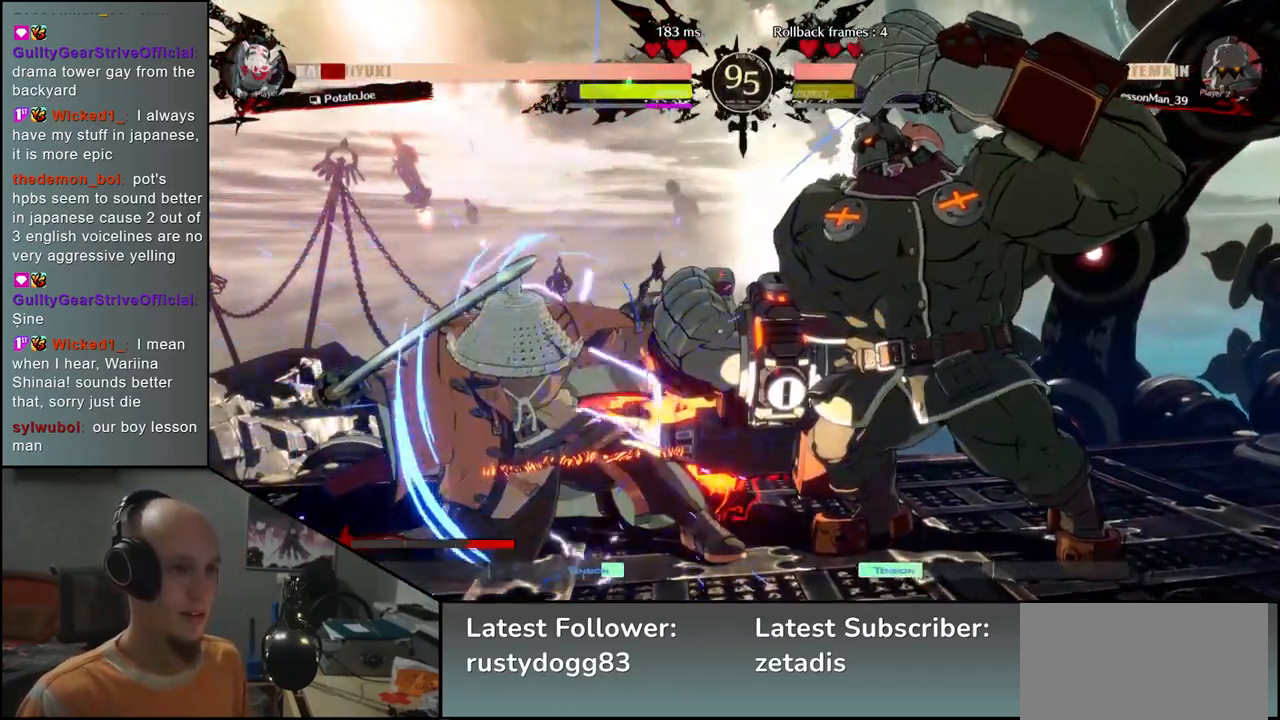
{"buttons": [], "left_stick": "down-left", "events": []}
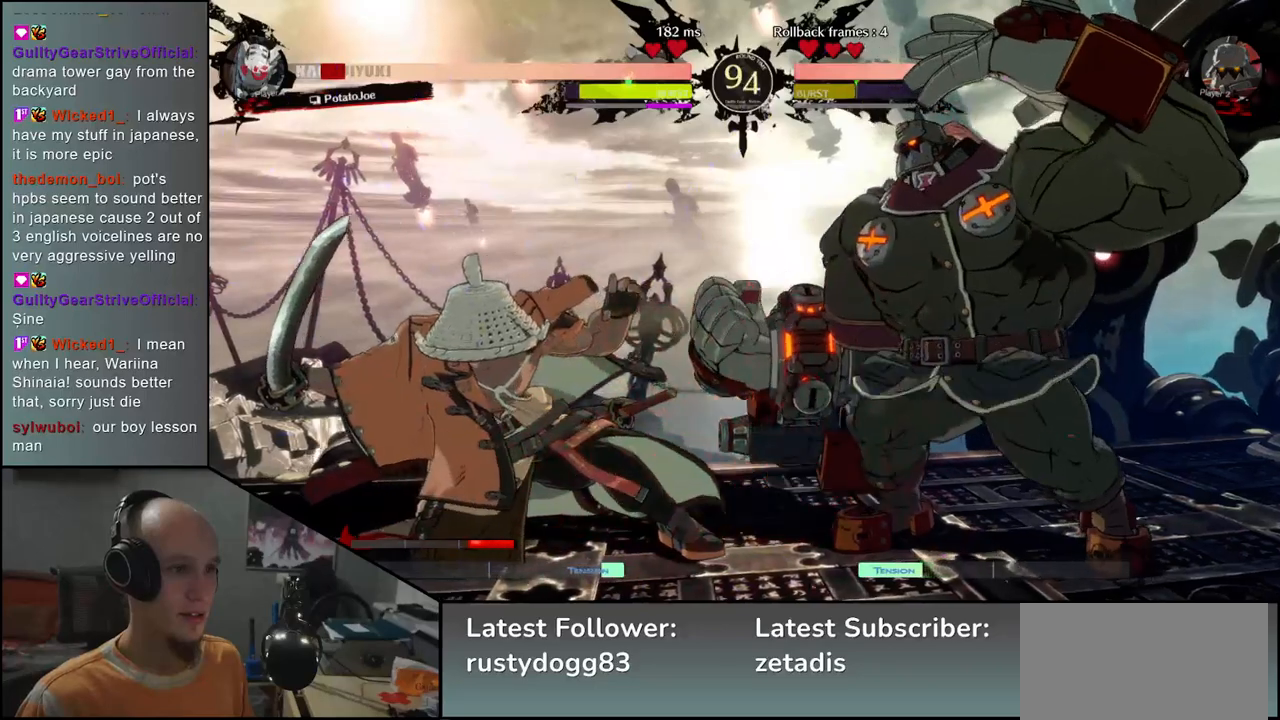
{"buttons": [], "left_stick": "left", "events": [[317, "left_stick", "left"]]}
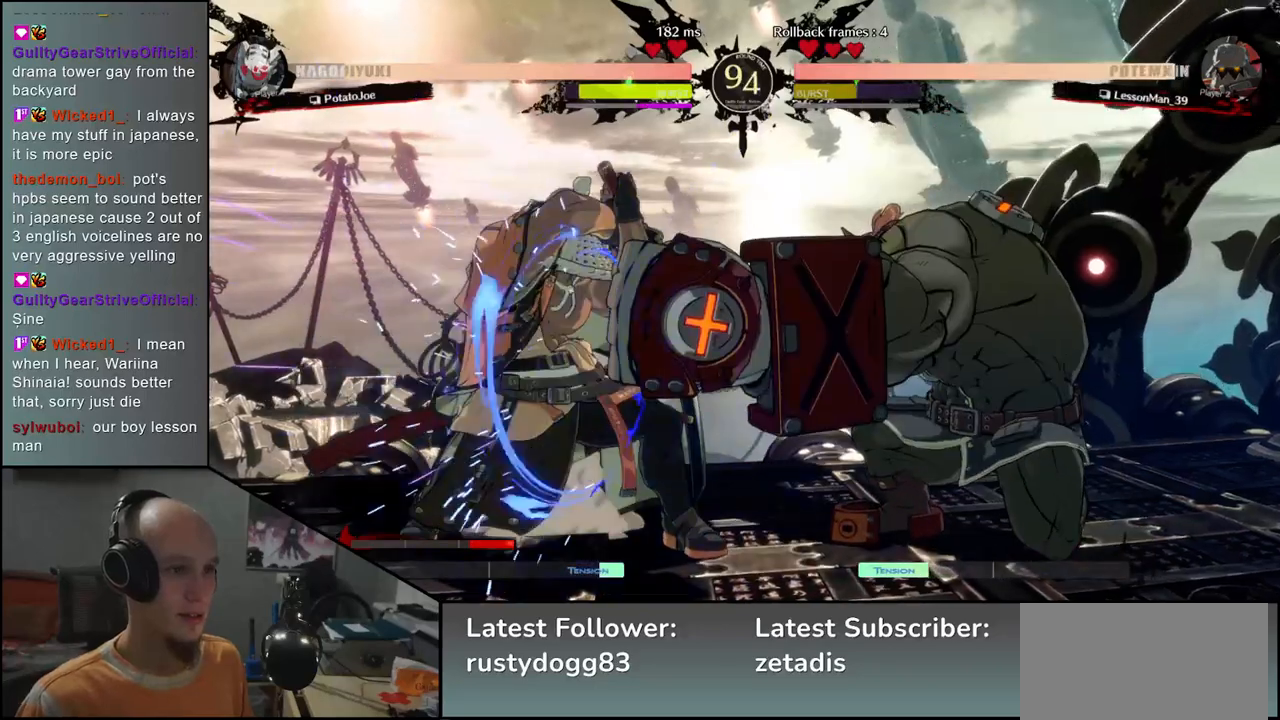
{"buttons": [], "left_stick": "left", "events": []}
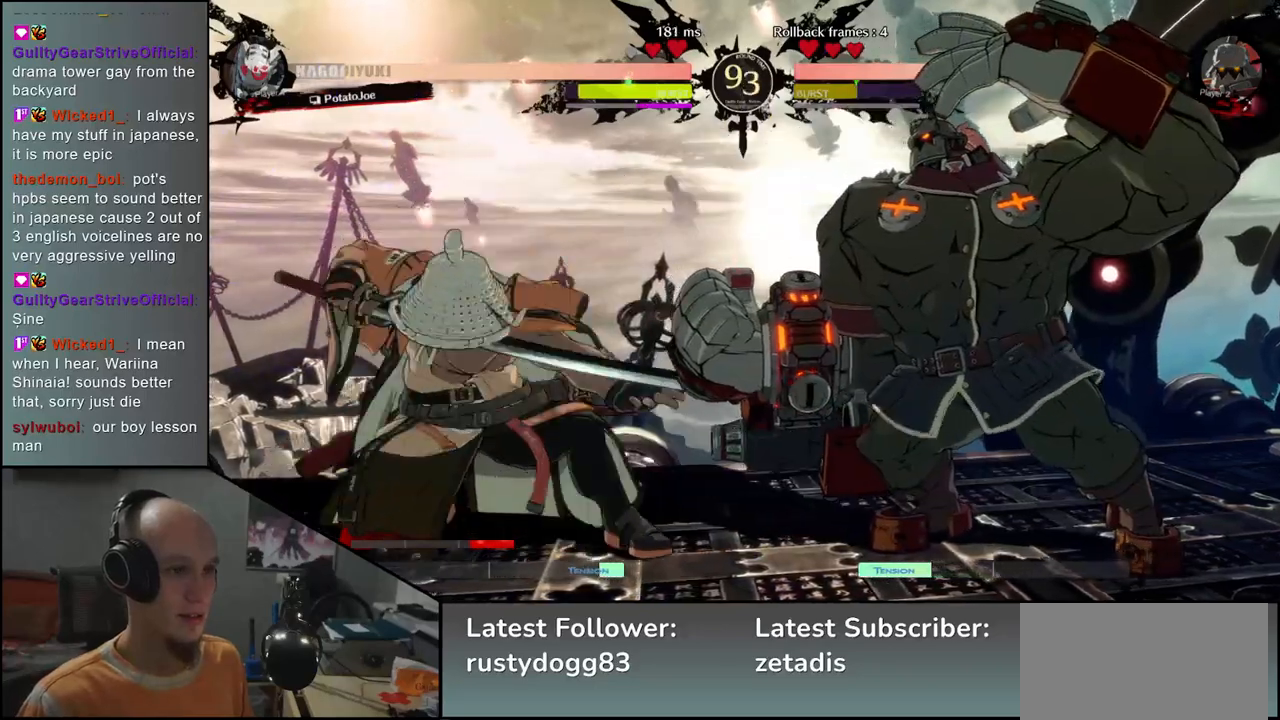
{"buttons": [], "left_stick": "down-left", "events": [[17, "left_stick", "down-left"]]}
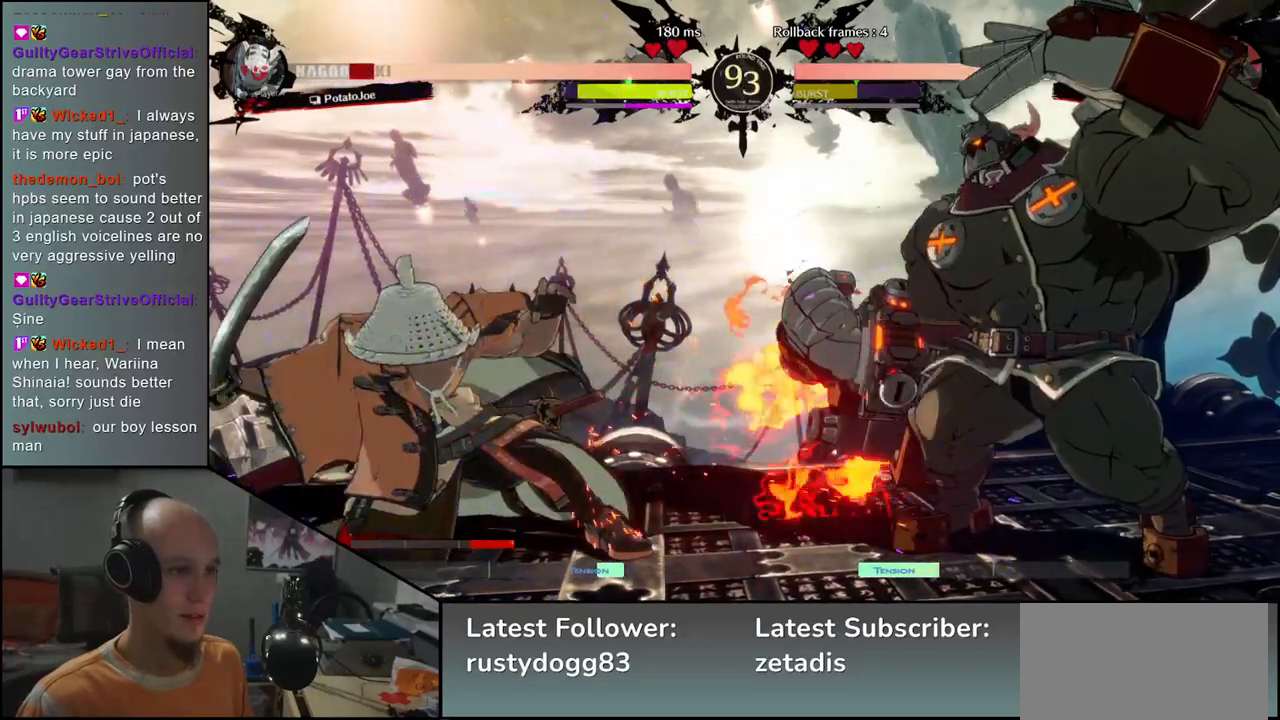
{"buttons": [], "left_stick": "down-left", "events": []}
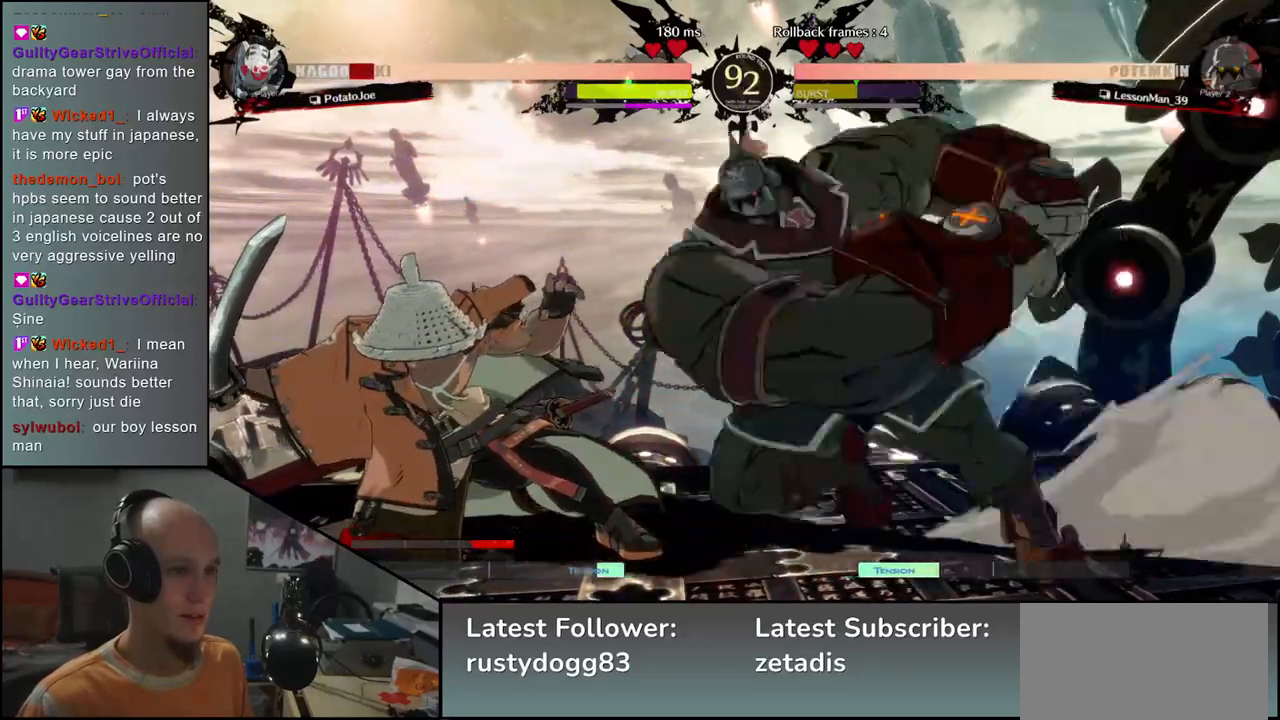
{"buttons": [], "left_stick": "left", "events": [[67, "left_stick", "up-right"], [183, "left_stick", "left"]]}
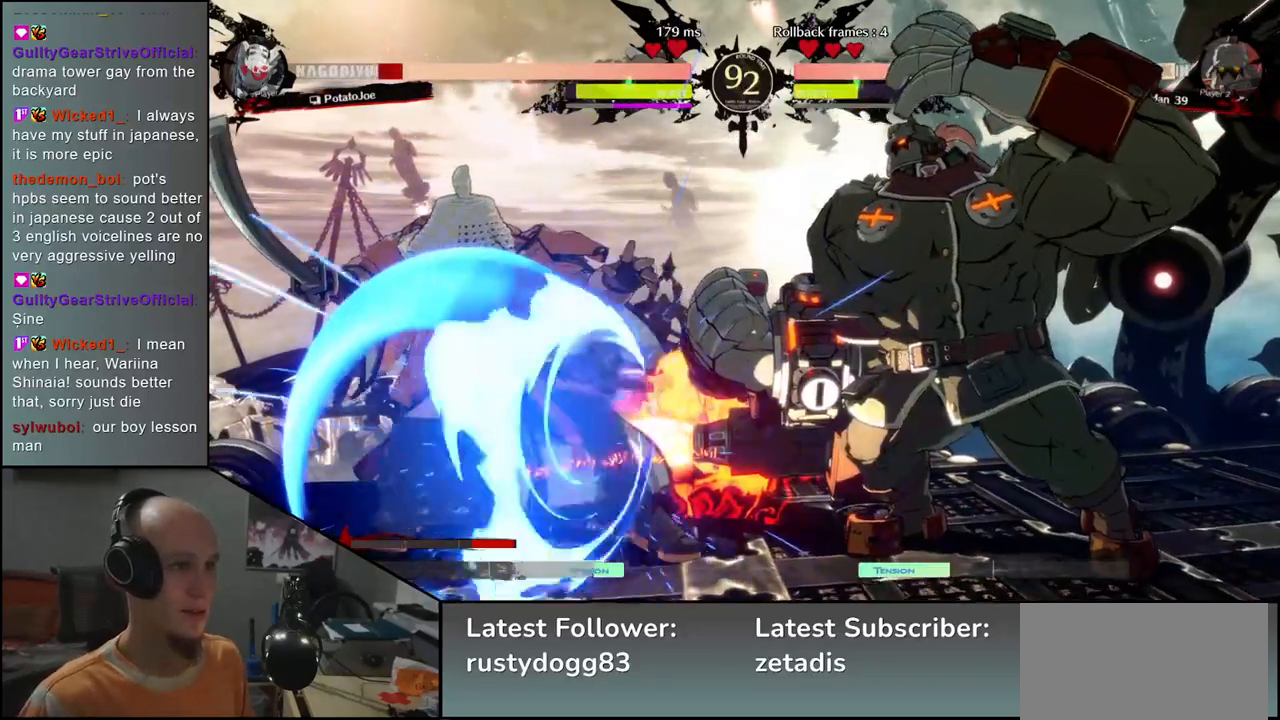
{"buttons": [], "left_stick": "left", "events": []}
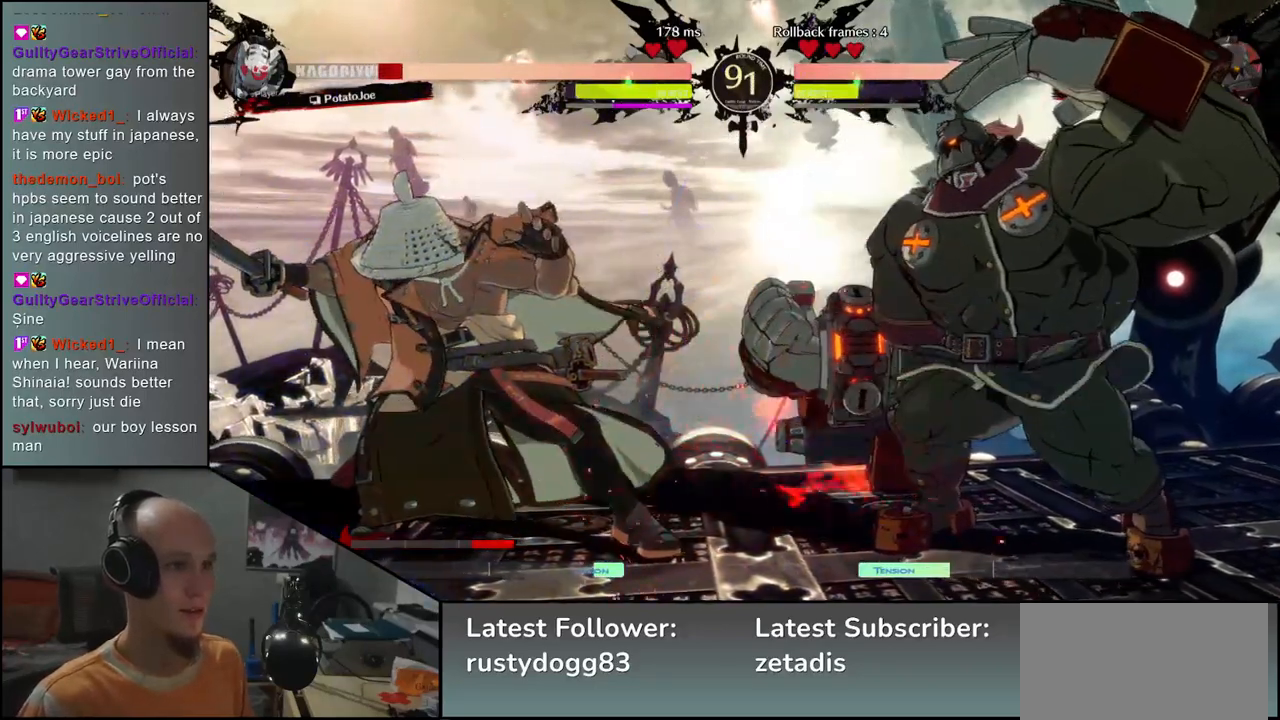
{"buttons": [], "left_stick": "left", "events": [[250, "R2", "down"], [317, "R2", "up"], [433, "R2", "down"], [467, "R2", "up"]]}
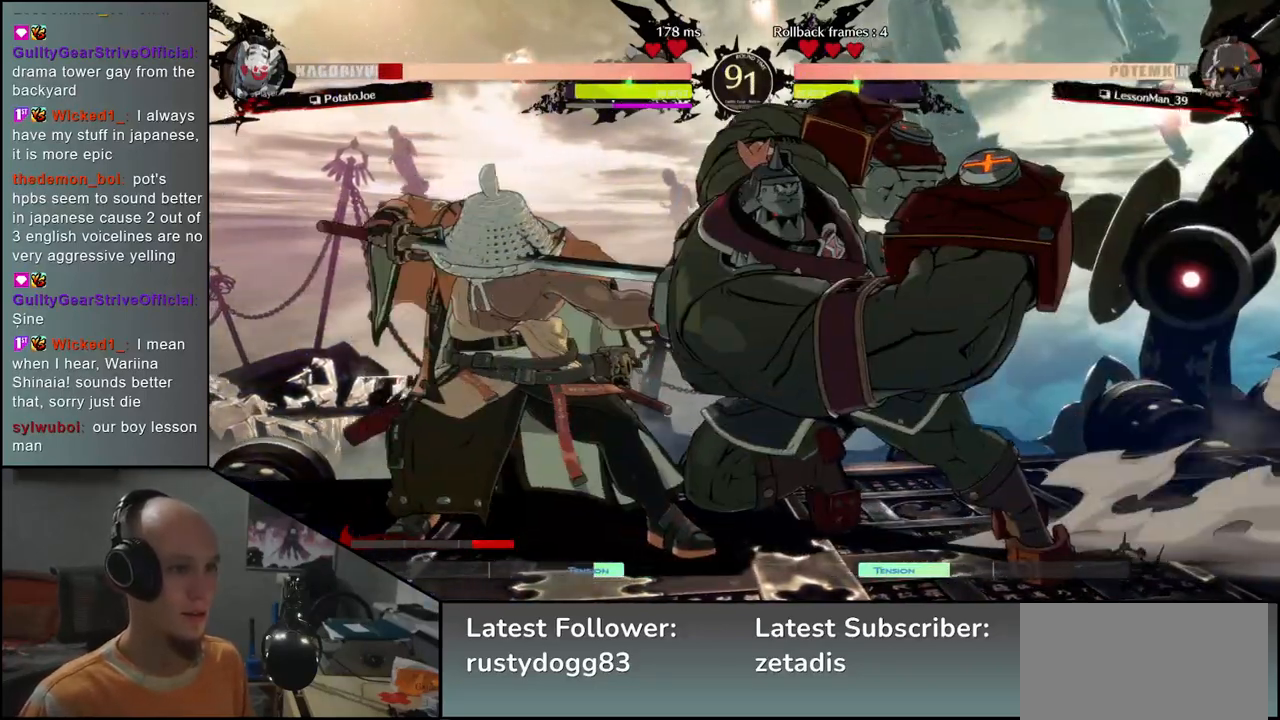
{"buttons": [], "left_stick": "left", "events": [[50, "R2", "down"], [100, "R2", "up"], [183, "R2", "down"], [267, "R2", "up"]]}
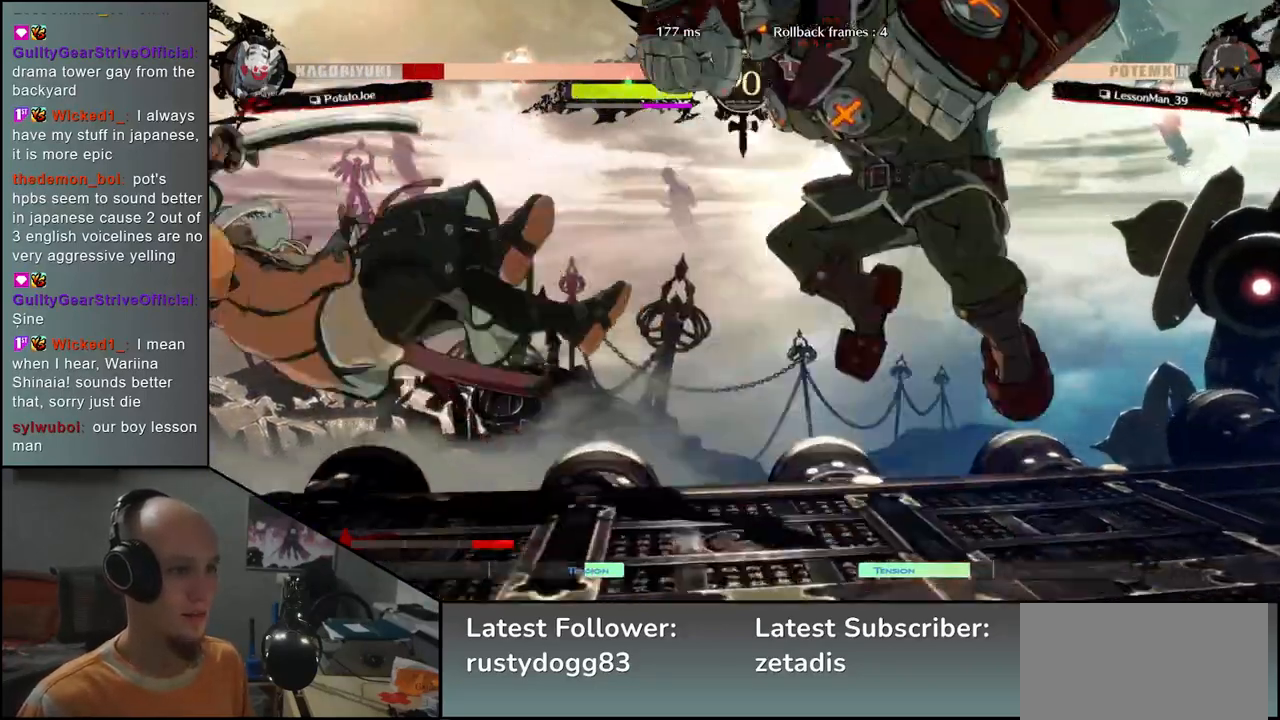
{"buttons": [], "left_stick": "down-left", "events": [[17, "left_stick", "down-left"]]}
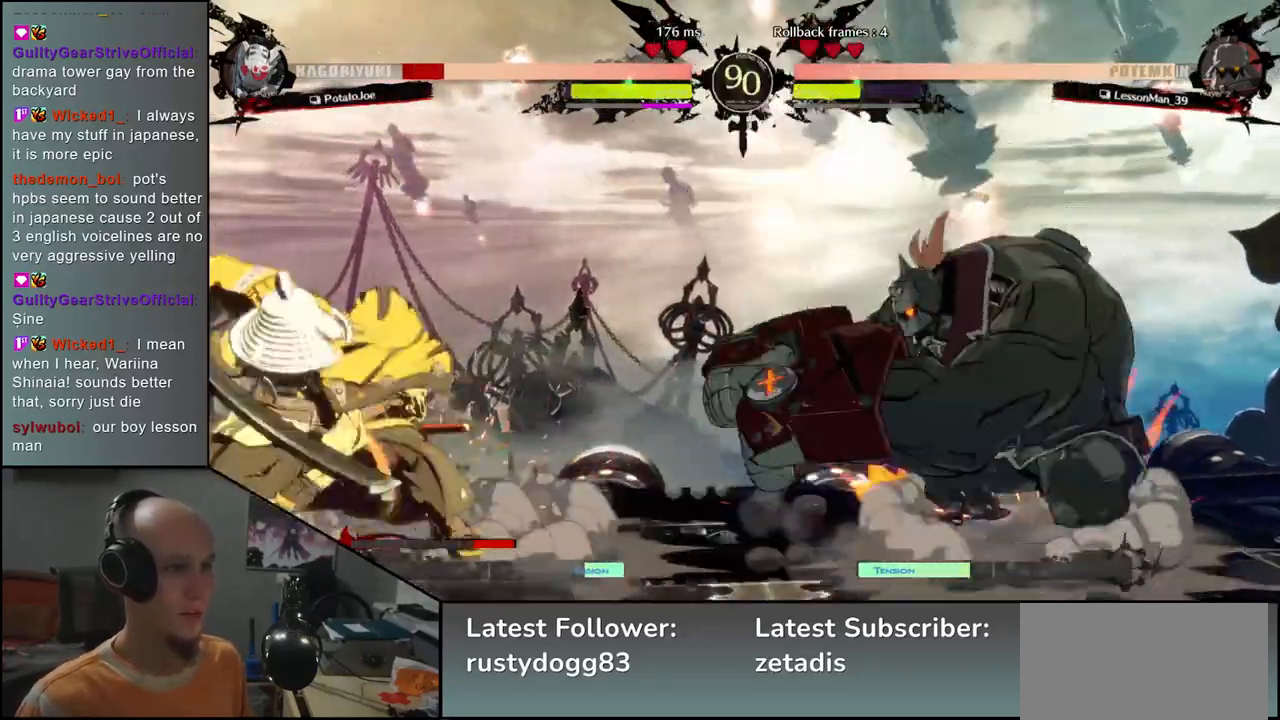
{"buttons": [], "left_stick": "down-left", "events": [[117, "SQUARE", "down"], [200, "SQUARE", "up"]]}
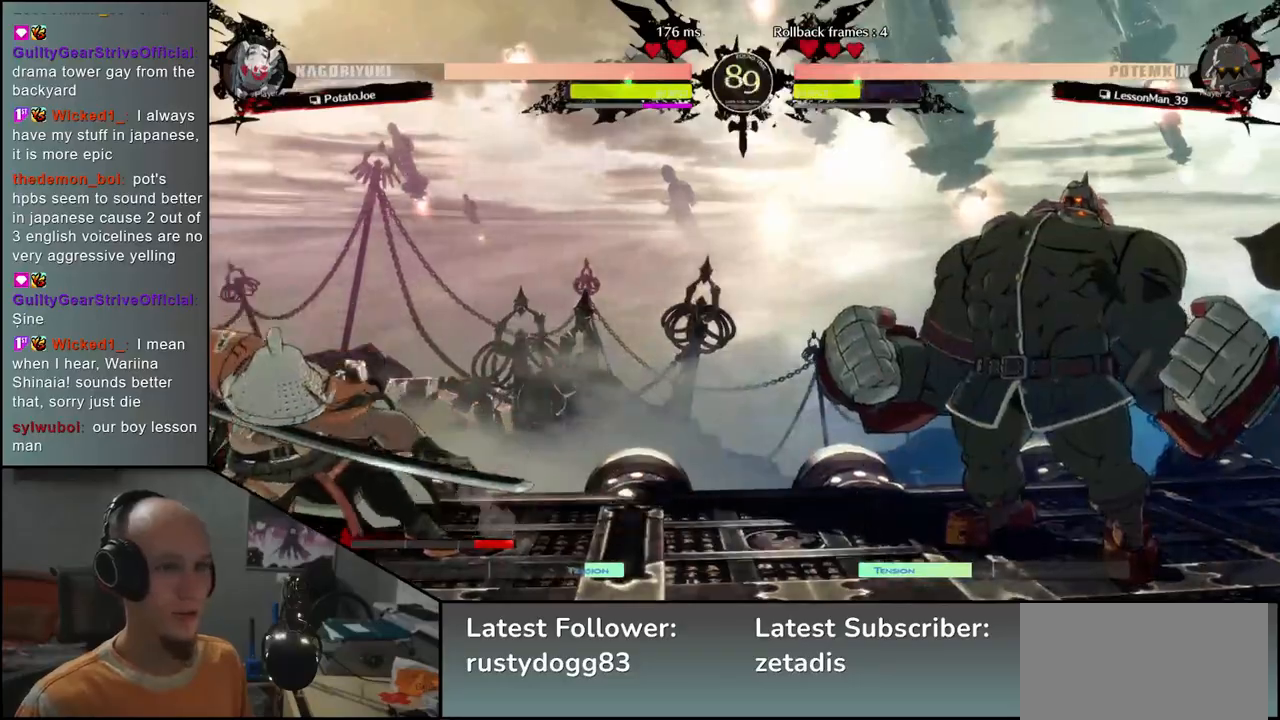
{"buttons": [], "left_stick": "down-left", "events": [[17, "SQUARE", "down"], [100, "SQUARE", "up"]]}
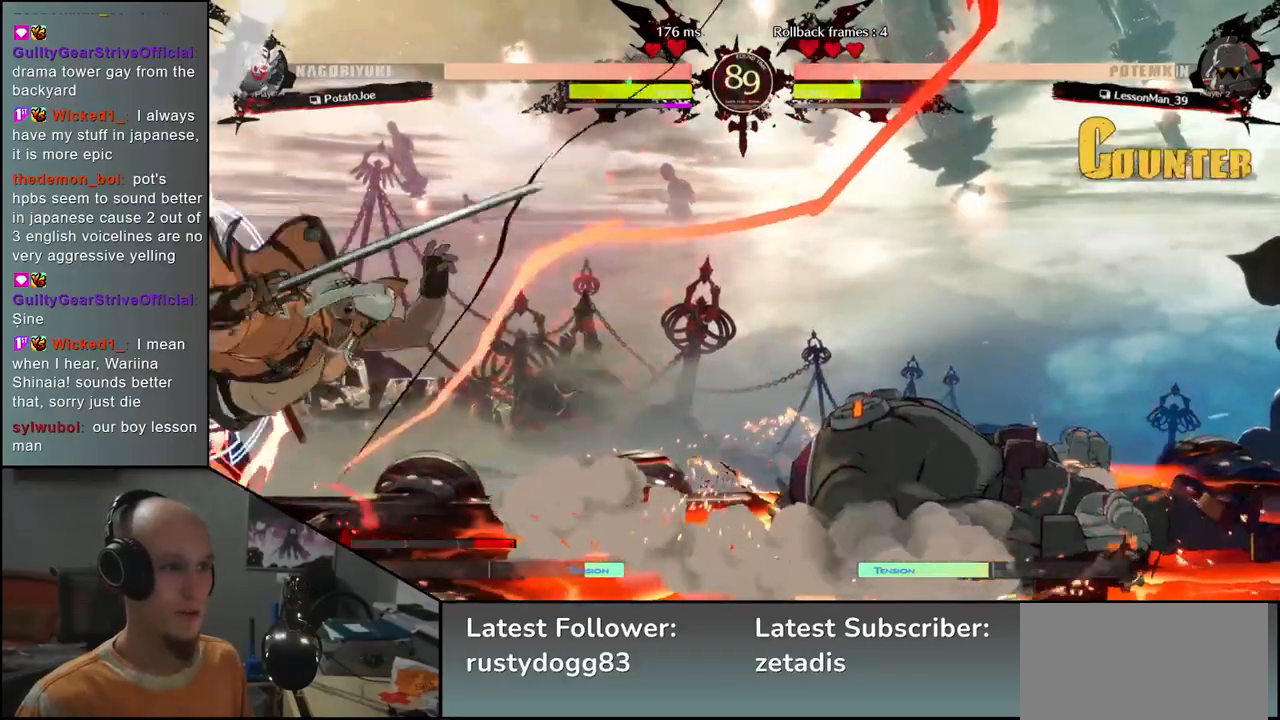
{"buttons": [], "left_stick": "down-left", "events": []}